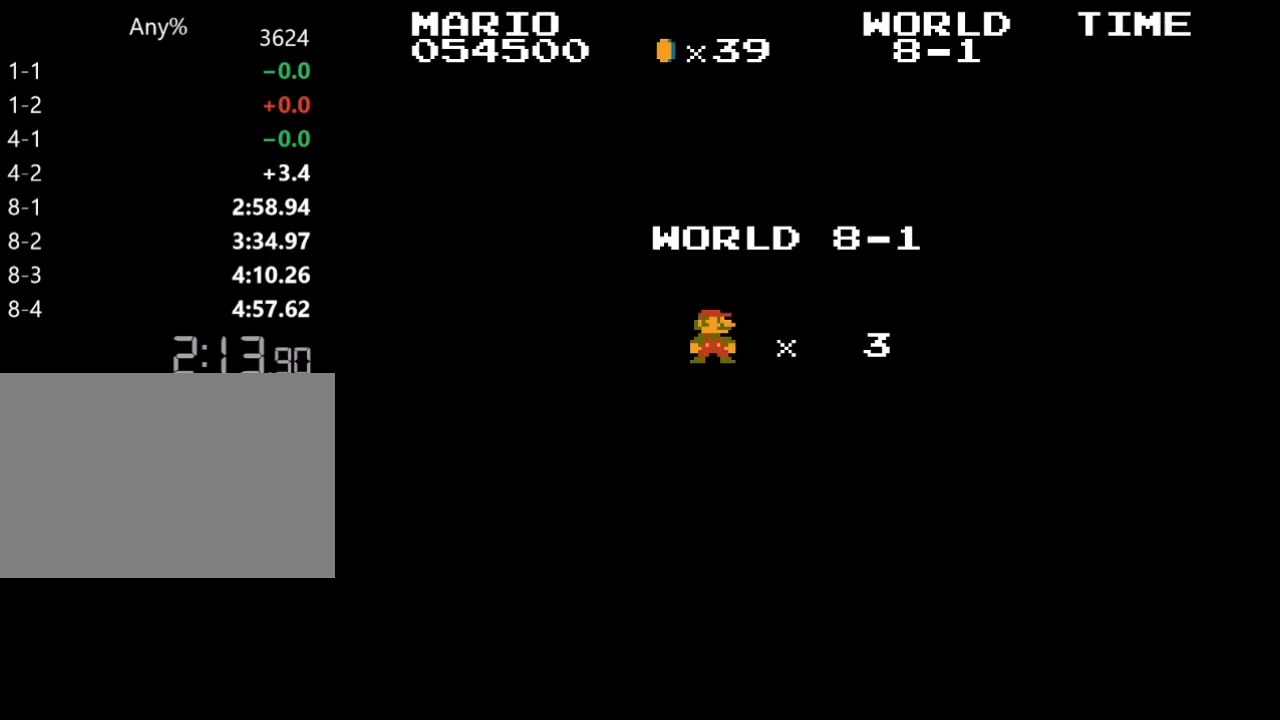
Gameplay with keyboard; each line is a JSON object with the keys held at the frame after it. "events" lists presses ("down") and releases ("up") of "down", "left", "return", "right", "space", "tab", "up", "x" and "z" between this image and that frame as [ms after this image, input, new state], when the widget could be followed in between. No other keys are recorded. Mouse input is not recorded.
{"keys": ["right", "z"], "events": []}
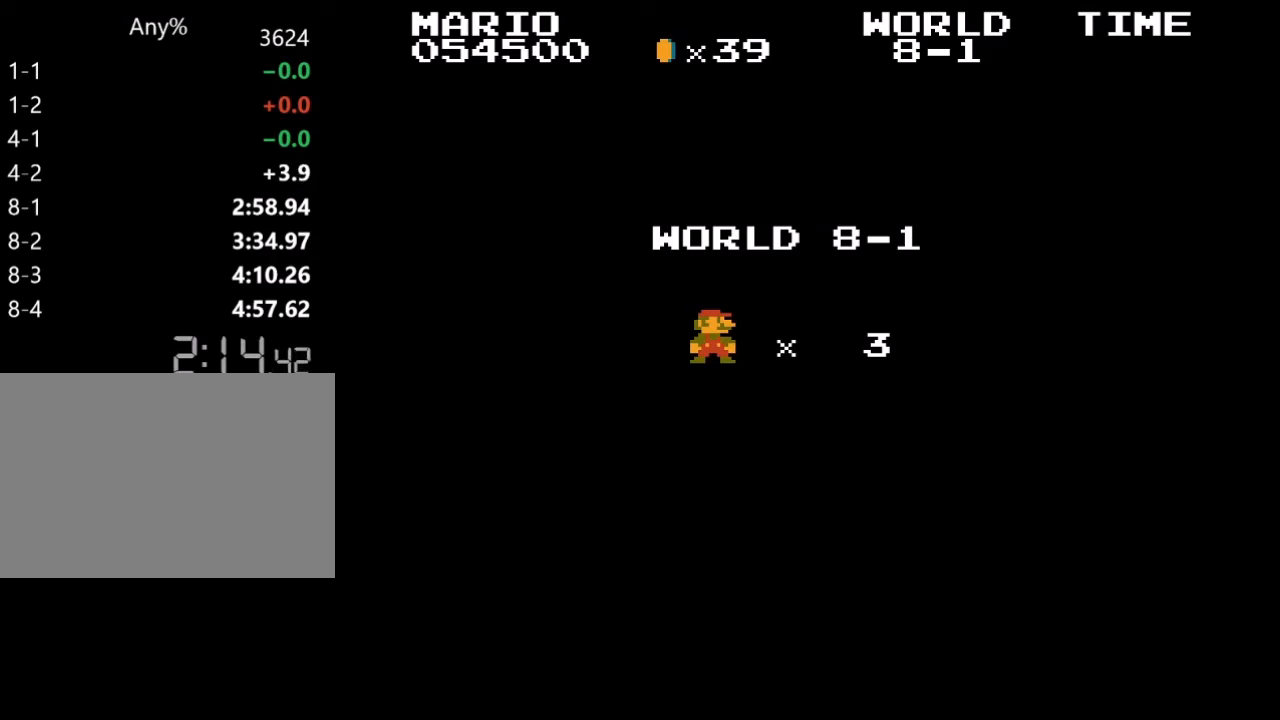
{"keys": ["right", "z"], "events": []}
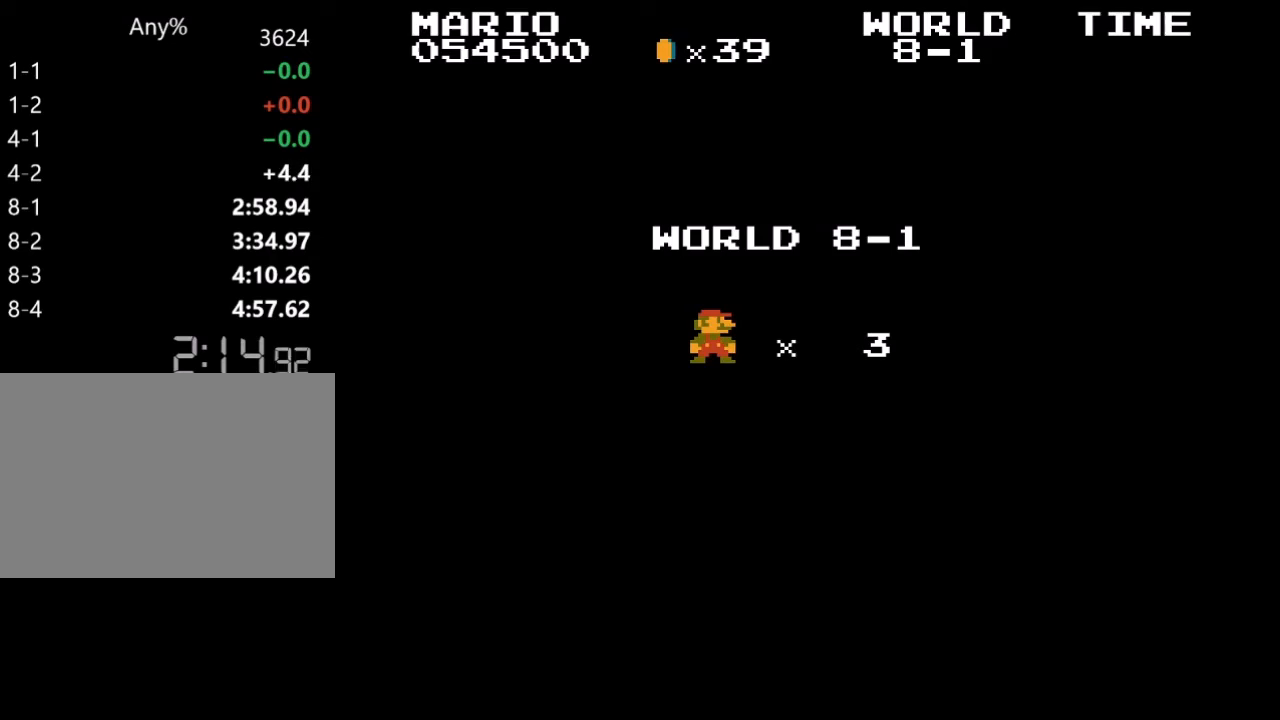
{"keys": ["right", "space", "z"], "events": [[500, "space", "down"]]}
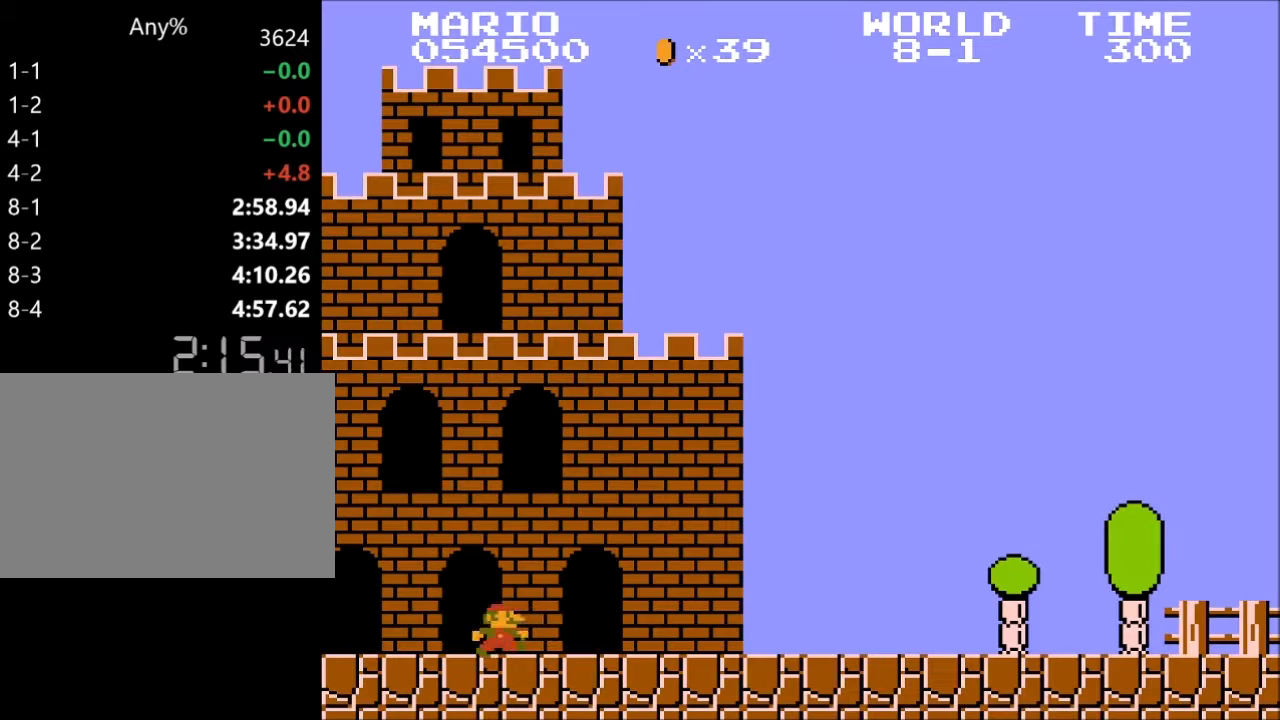
{"keys": ["right", "z"], "events": [[33, "space", "up"]]}
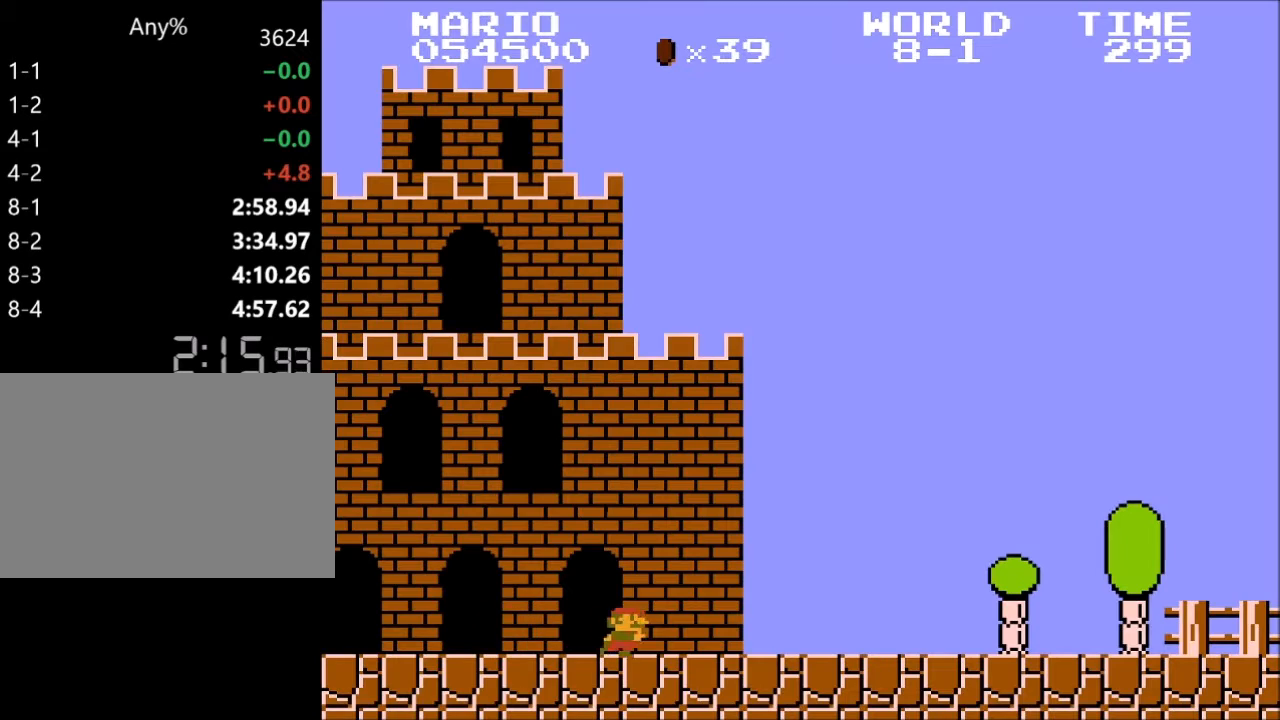
{"keys": ["right", "x", "z"], "events": [[200, "x", "down"]]}
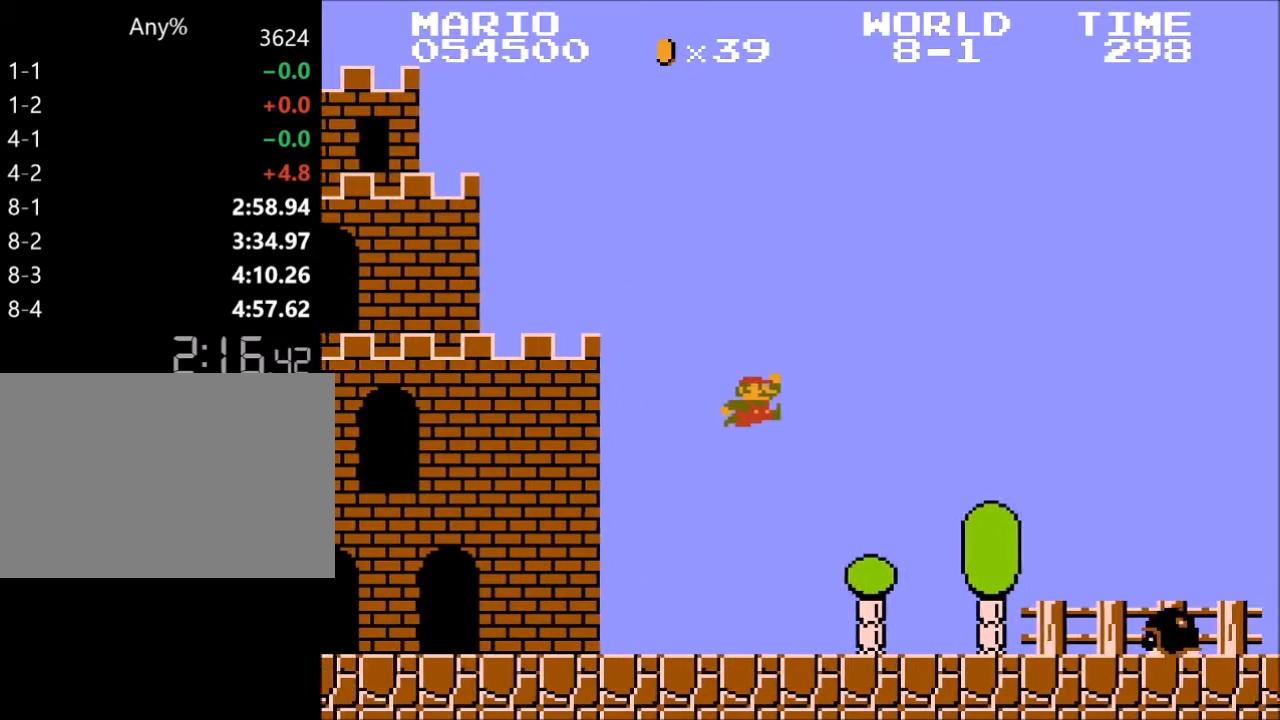
{"keys": ["right", "x", "z"], "events": []}
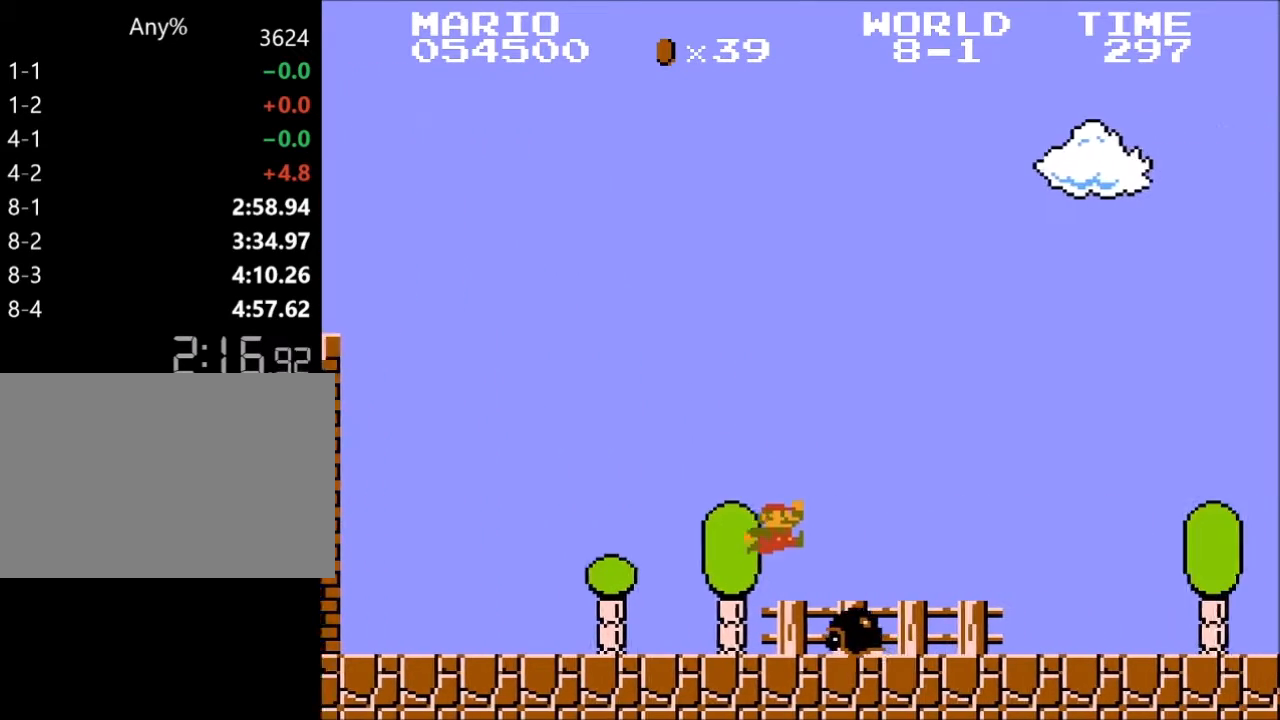
{"keys": ["right", "x", "z"], "events": [[133, "x", "up"], [500, "x", "down"]]}
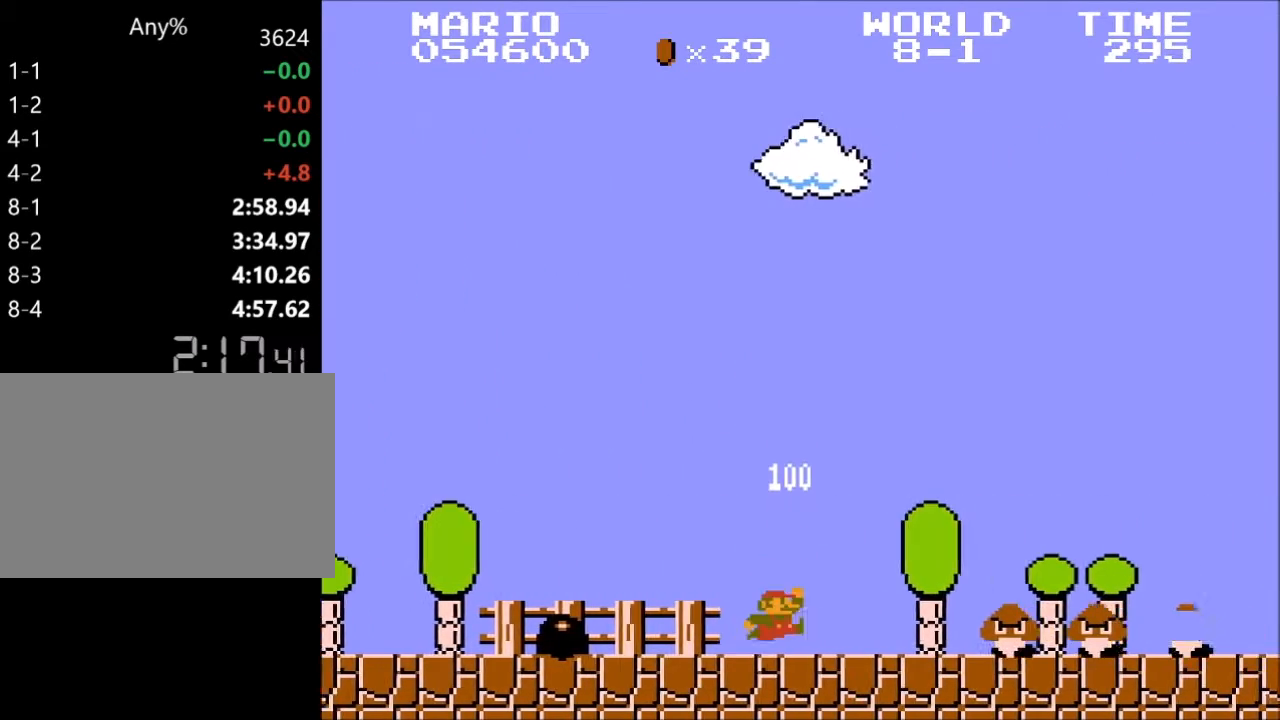
{"keys": ["right", "x", "z"], "events": []}
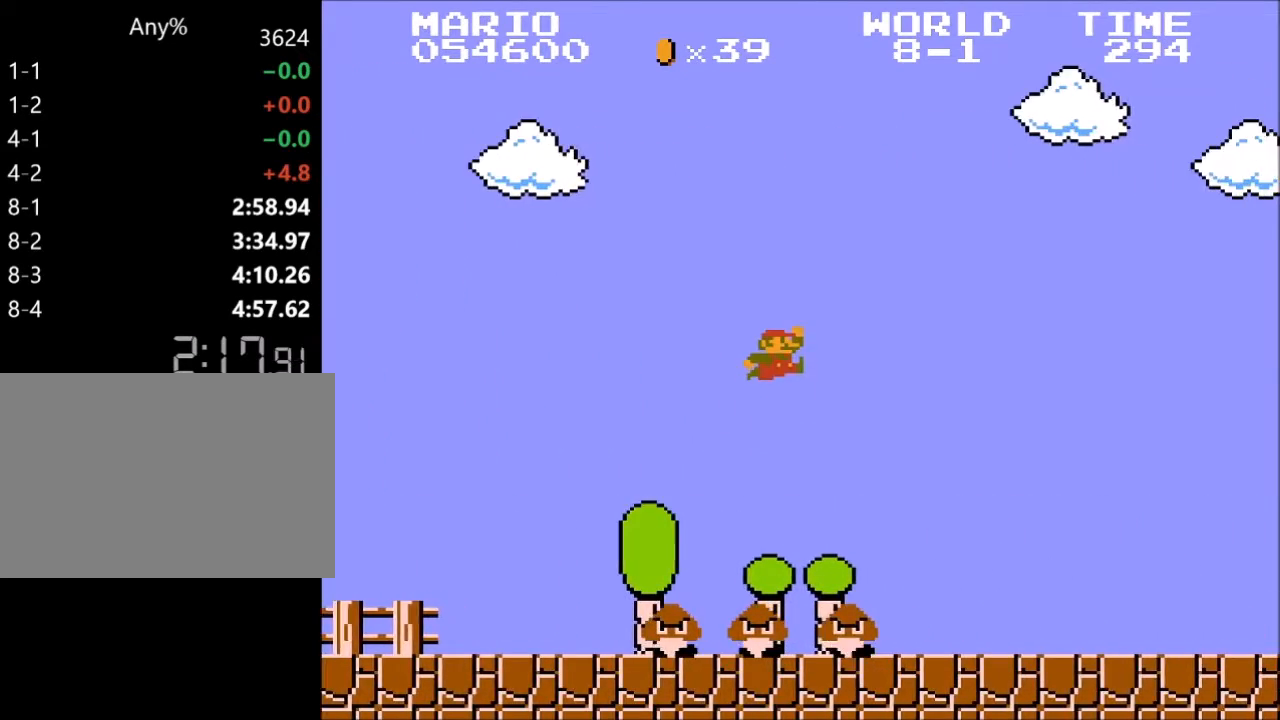
{"keys": ["right", "z"], "events": [[33, "x", "up"]]}
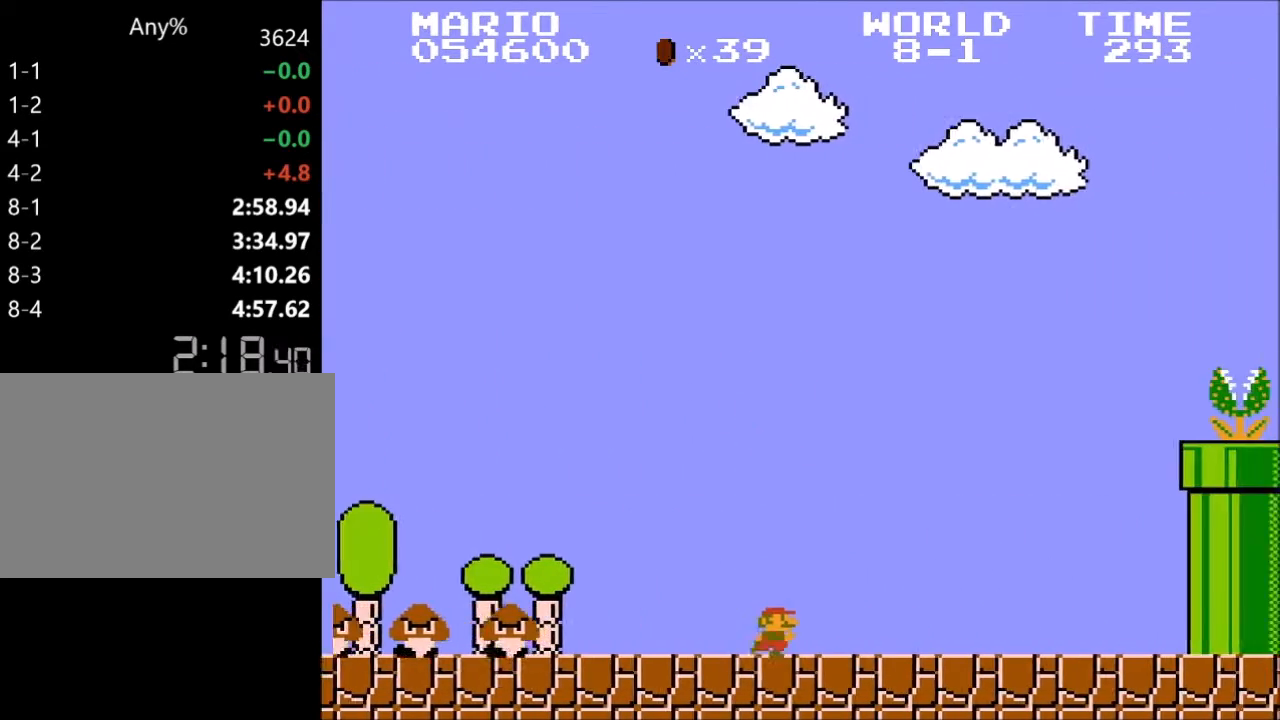
{"keys": ["right", "x", "z"], "events": [[333, "x", "down"]]}
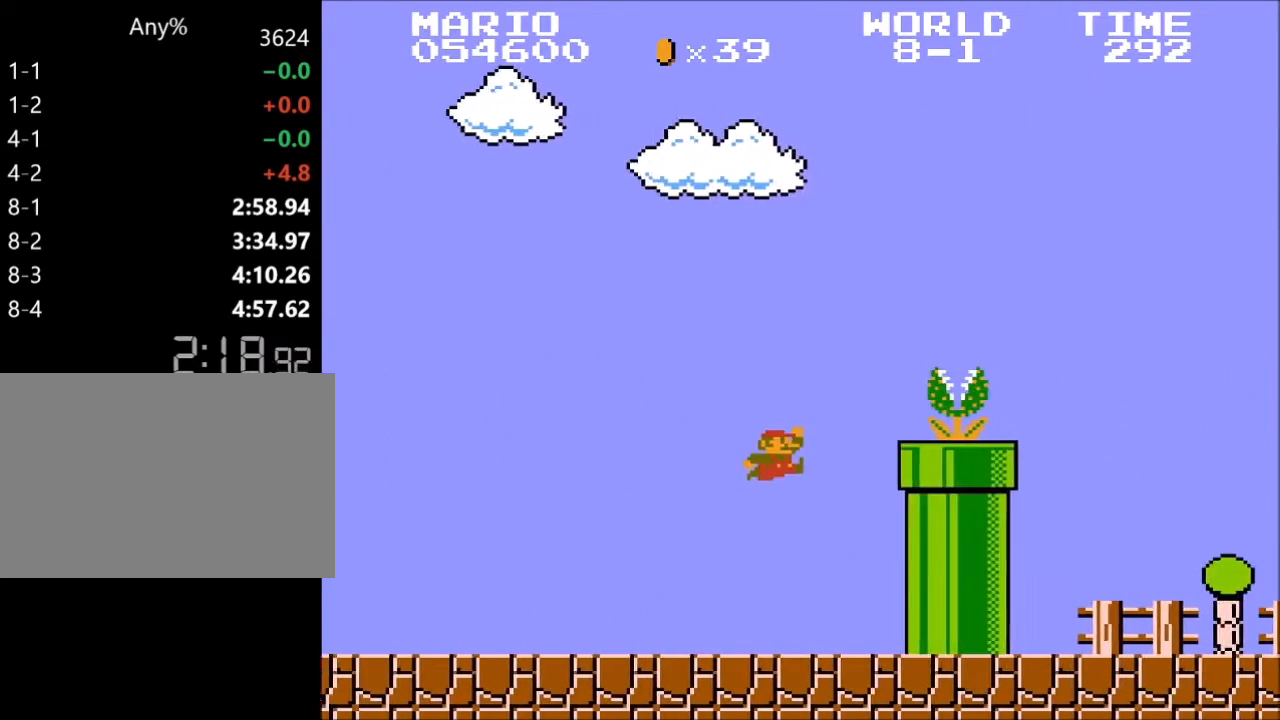
{"keys": ["right", "z"], "events": [[400, "x", "up"]]}
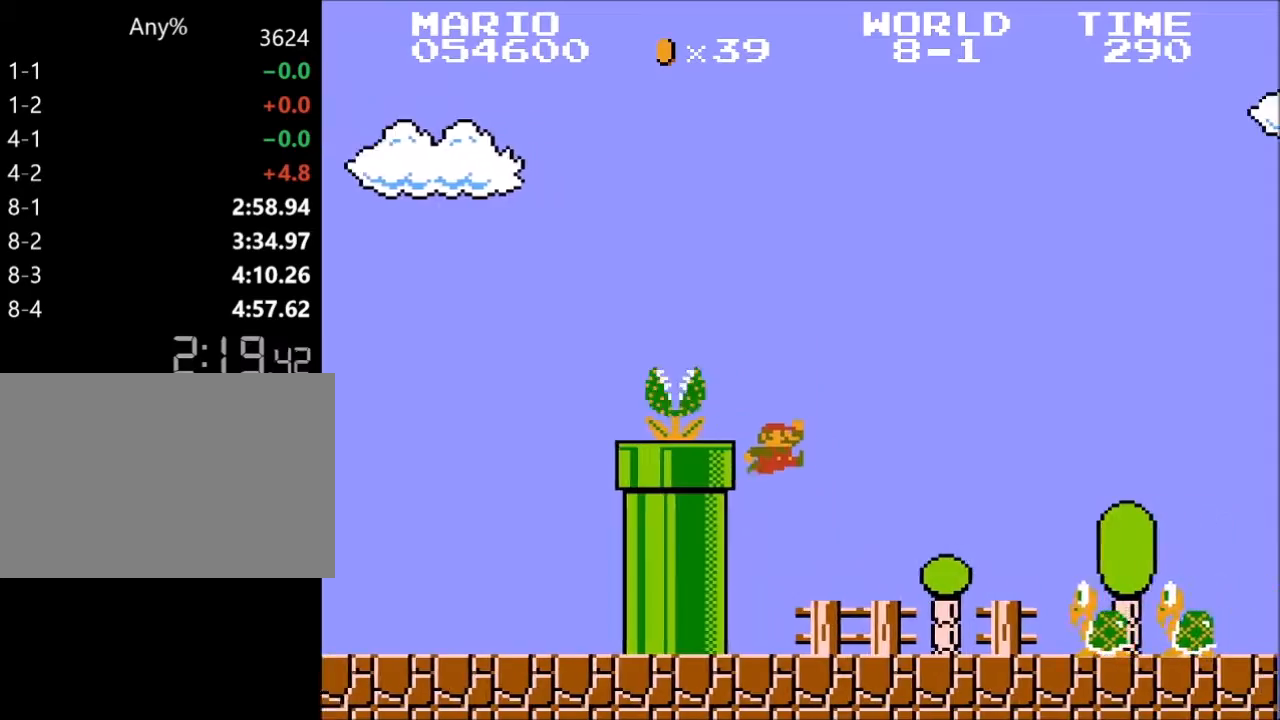
{"keys": ["right", "z"], "events": [[300, "x", "down"], [467, "x", "up"]]}
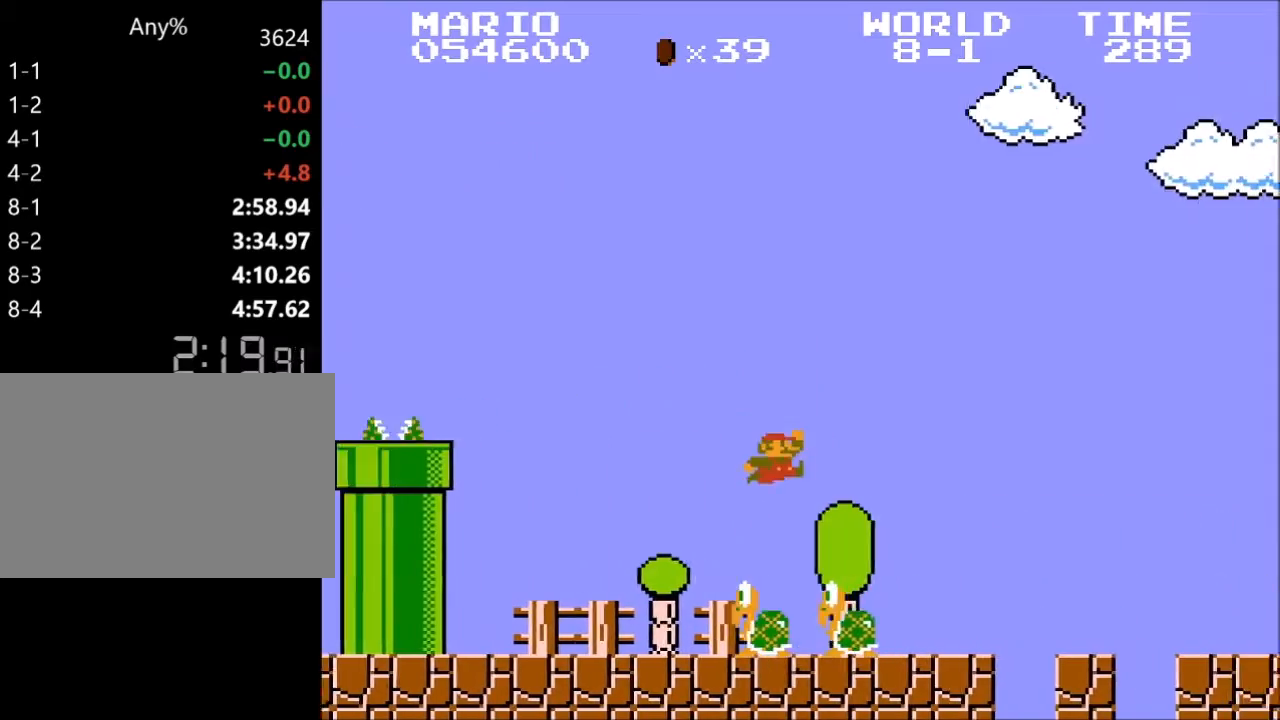
{"keys": ["right", "z"], "events": []}
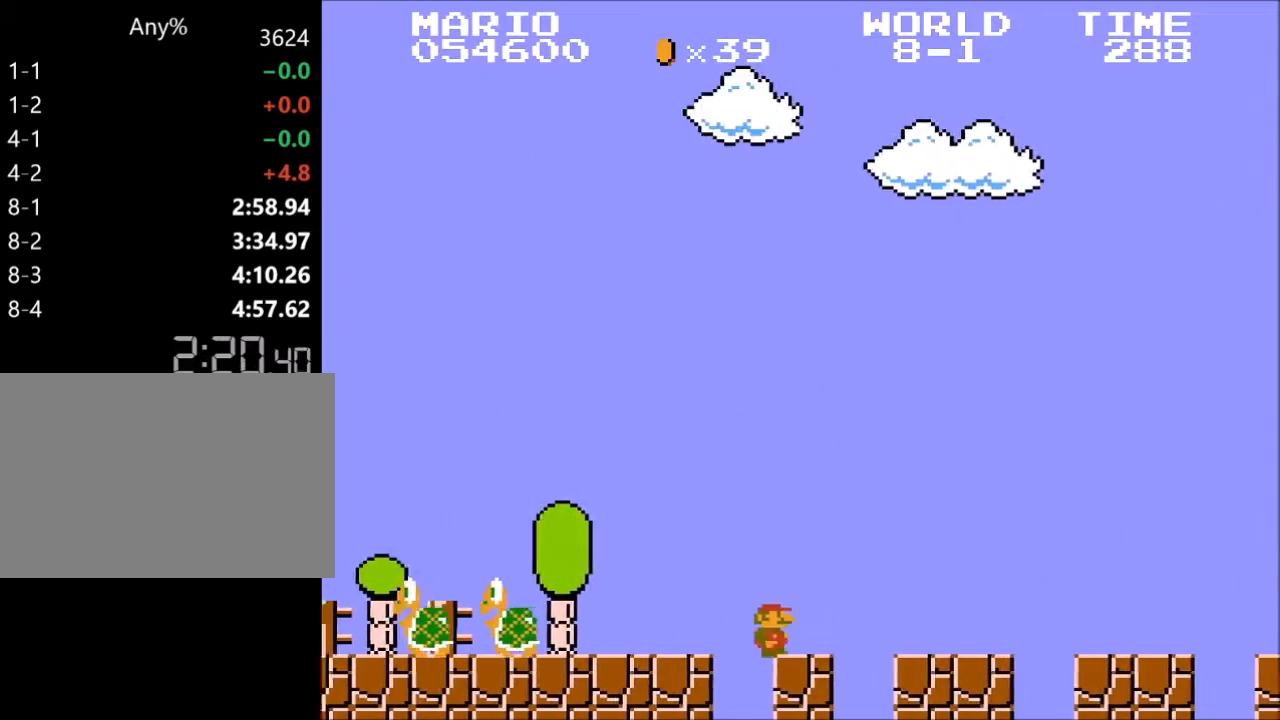
{"keys": ["right", "z"], "events": []}
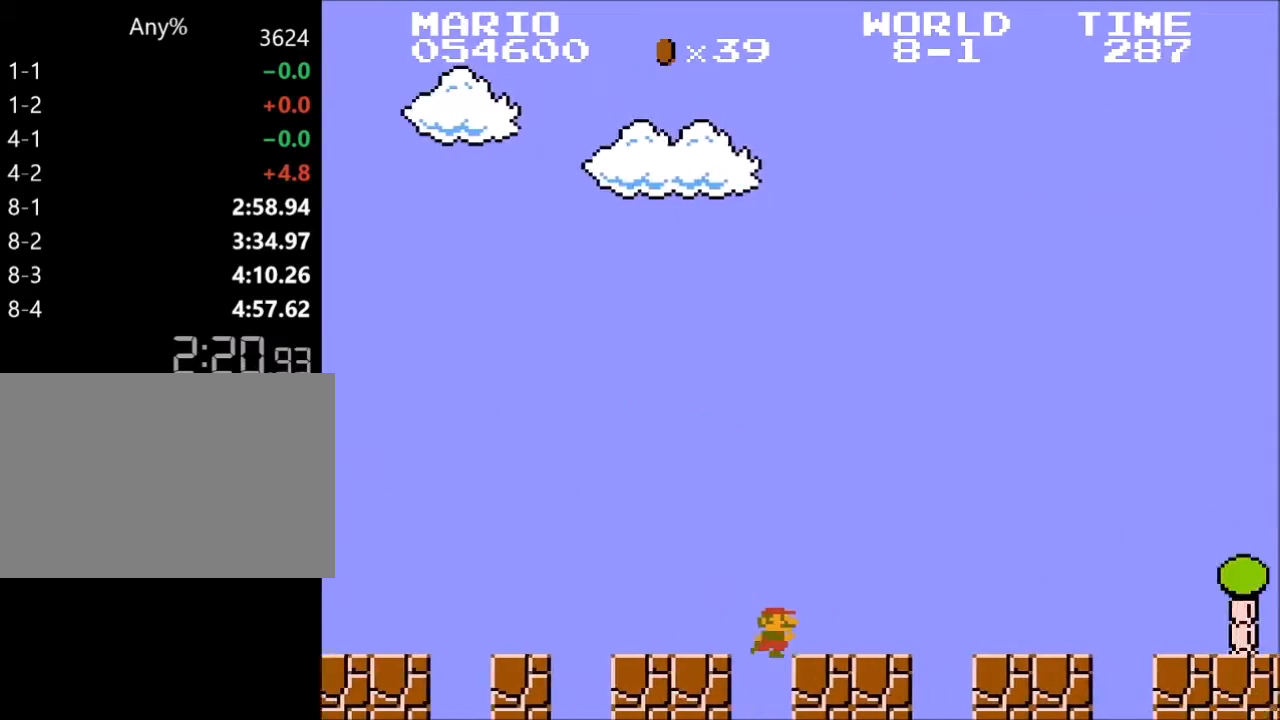
{"keys": ["right", "x", "z"], "events": [[467, "x", "down"]]}
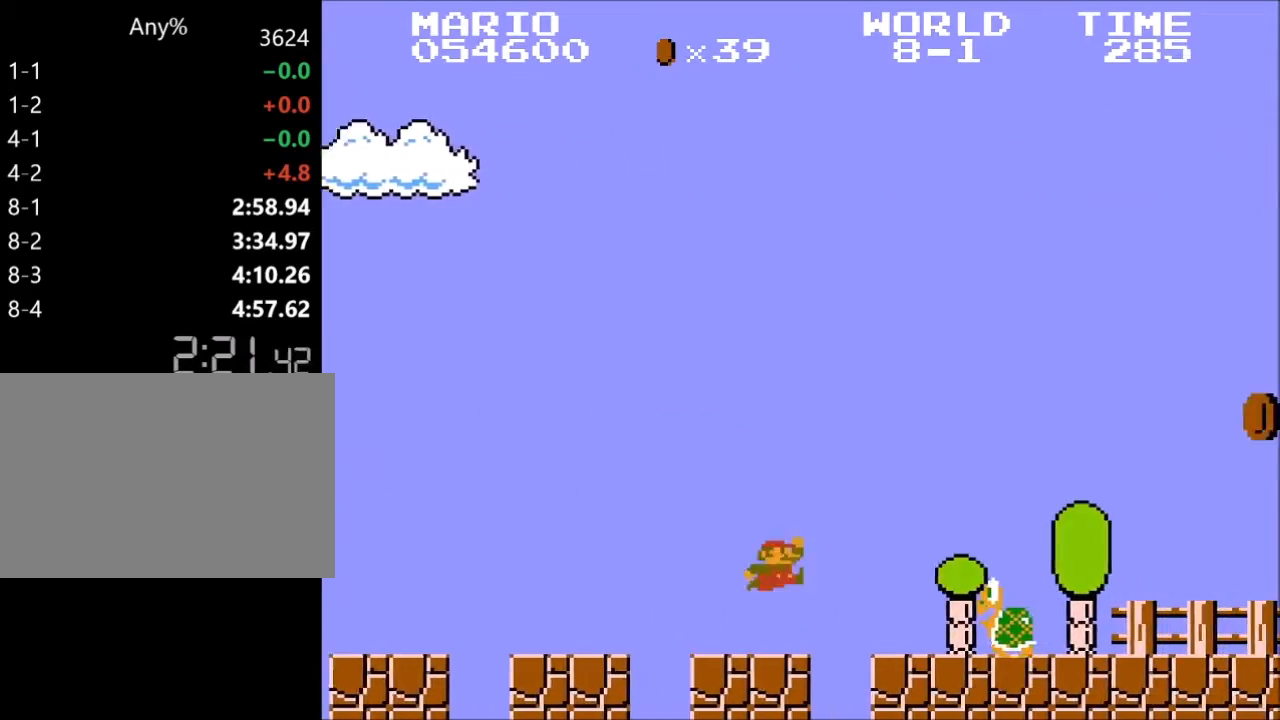
{"keys": ["right", "z"], "events": [[200, "x", "up"]]}
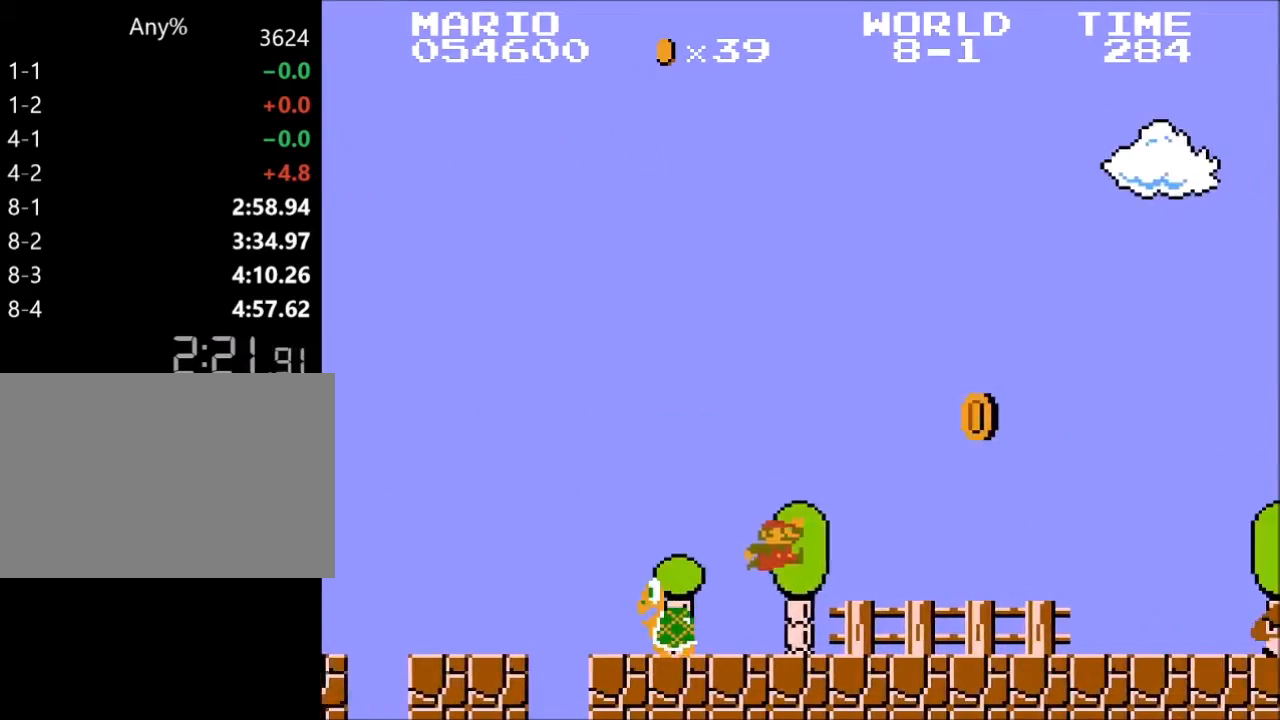
{"keys": ["right", "x", "z"], "events": [[433, "x", "down"]]}
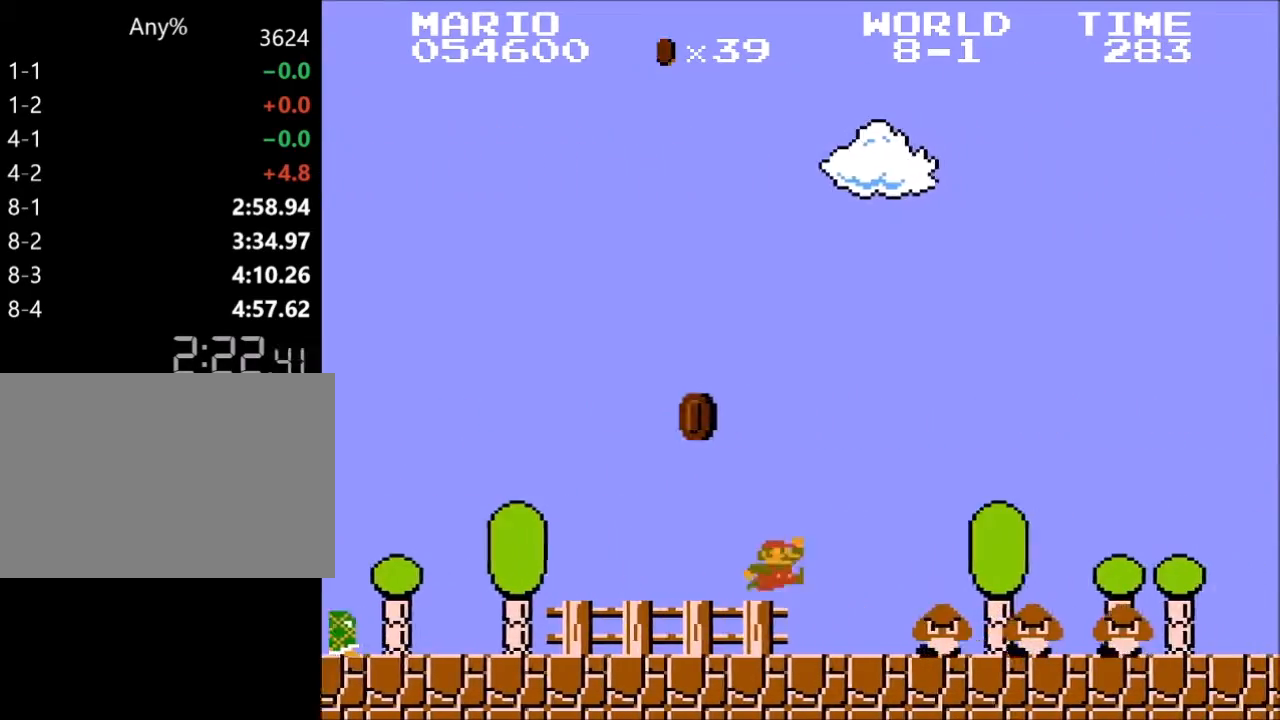
{"keys": ["right", "z"], "events": [[267, "x", "up"]]}
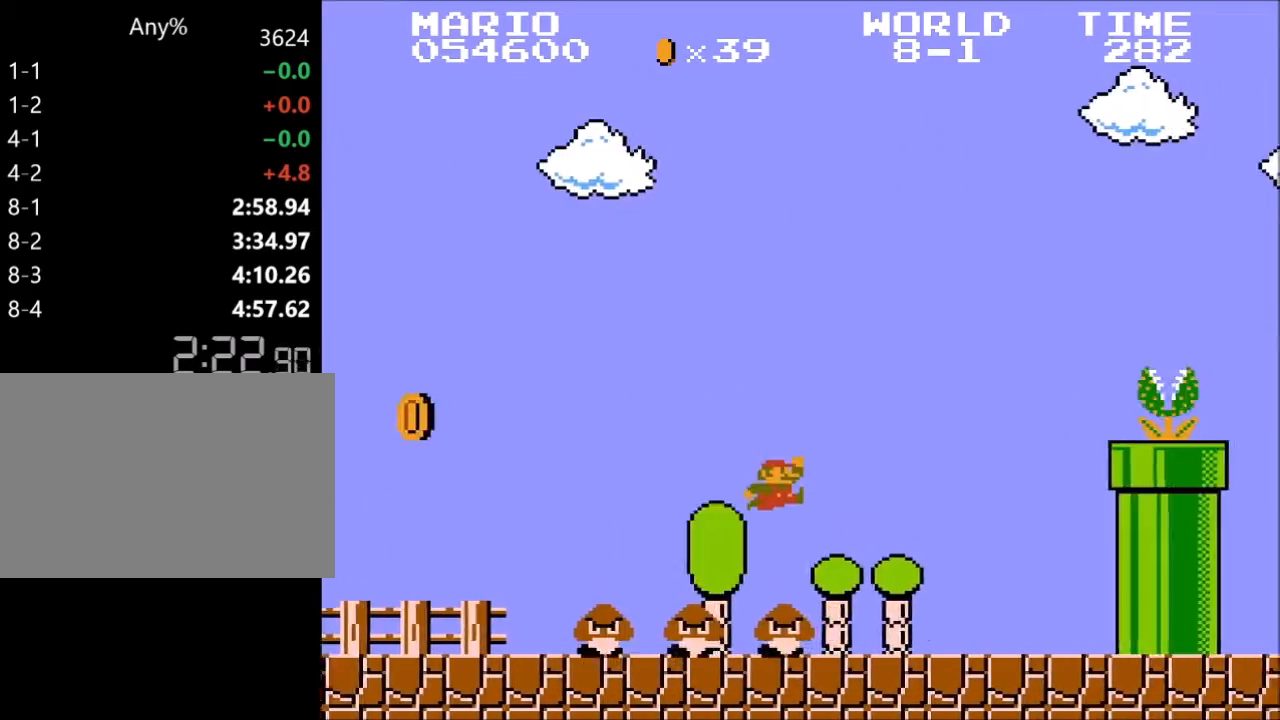
{"keys": ["right", "z"], "events": [[267, "x", "down"], [467, "x", "up"]]}
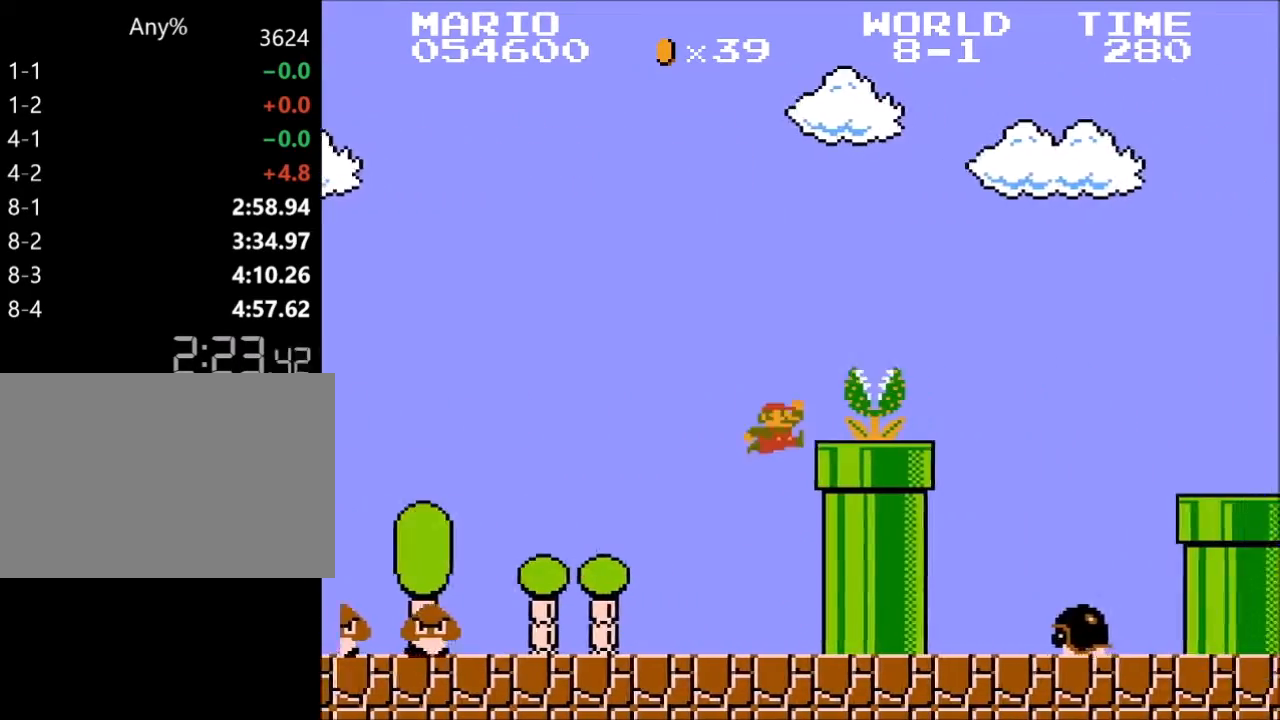
{"keys": ["right", "x", "z"], "events": [[100, "x", "down"]]}
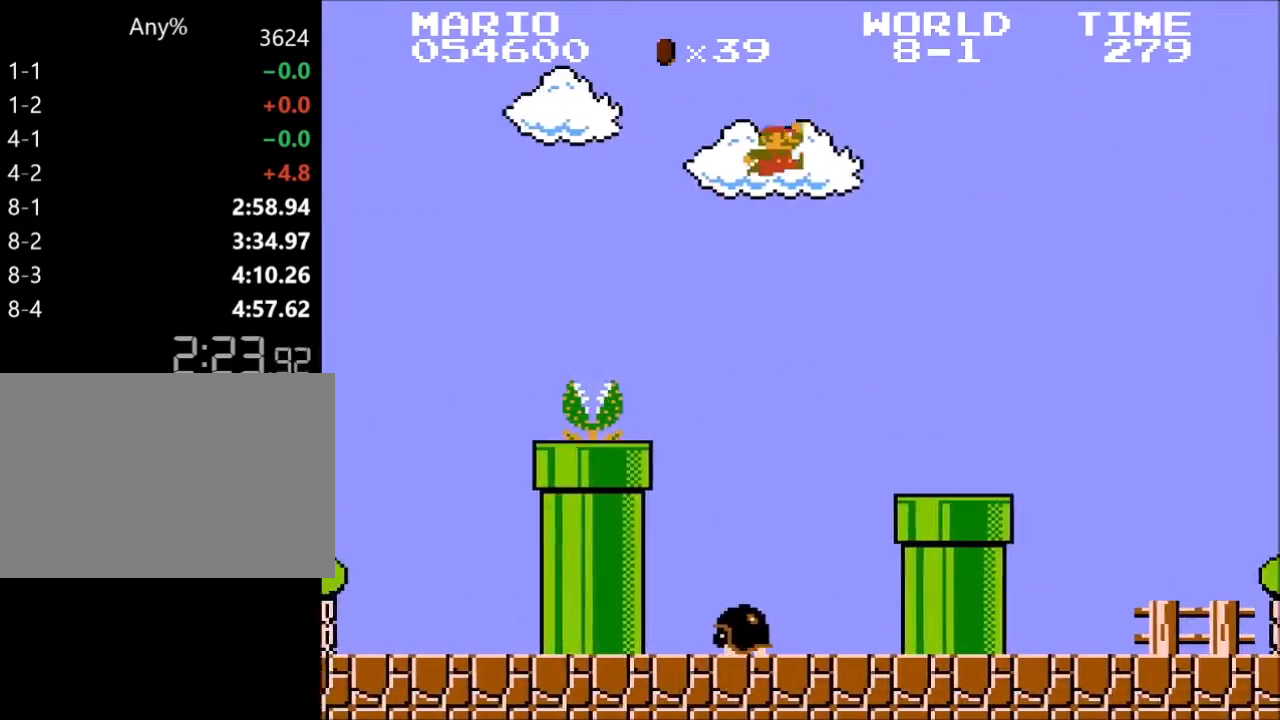
{"keys": ["right", "z"], "events": [[233, "x", "up"]]}
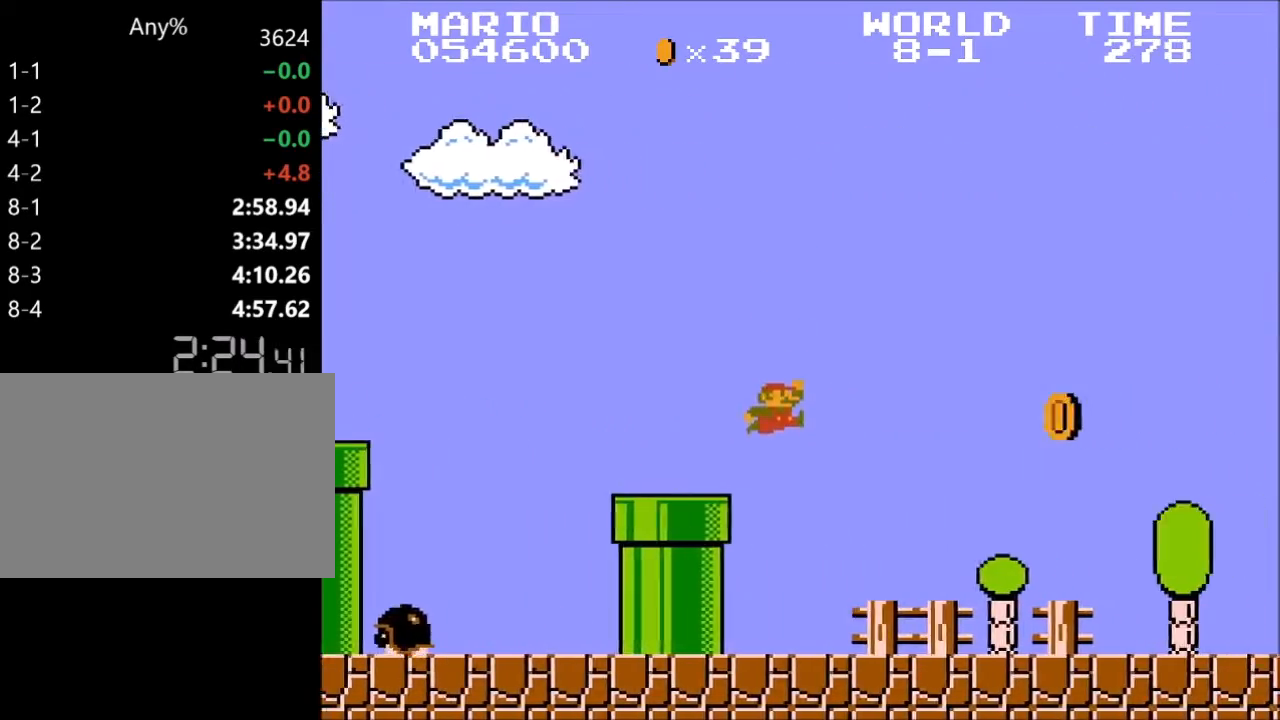
{"keys": ["right", "z"], "events": []}
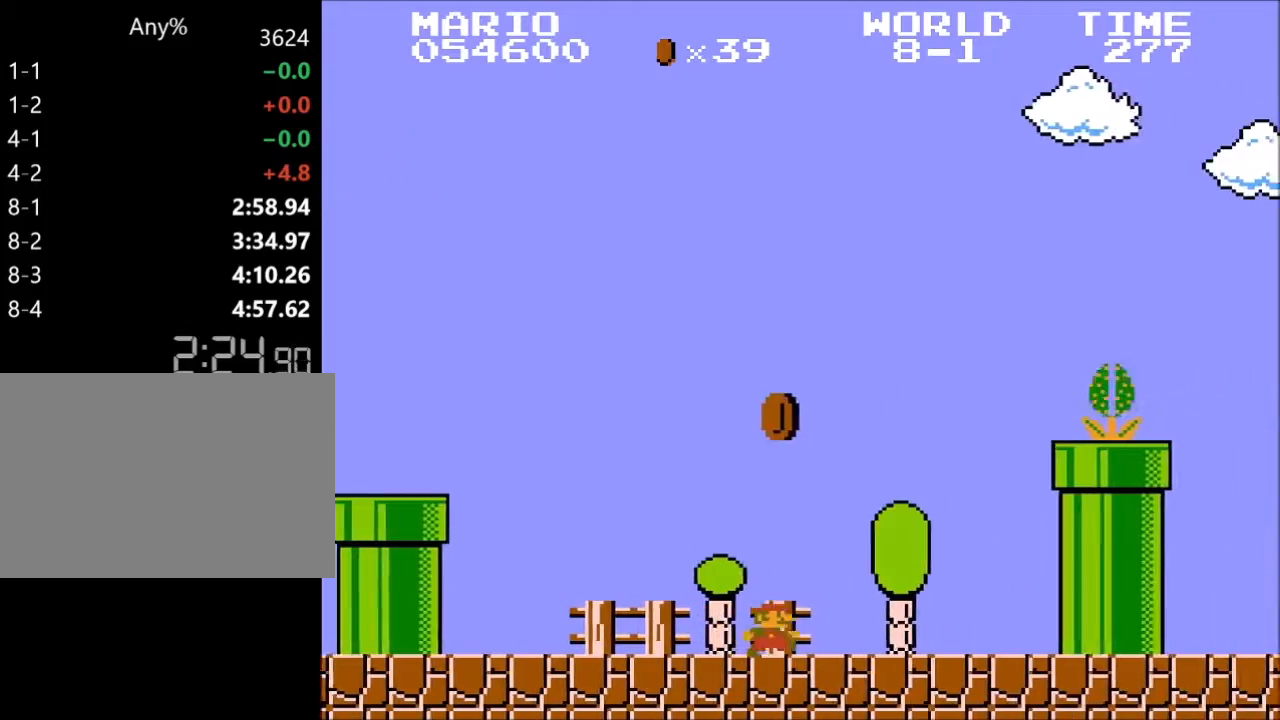
{"keys": ["right", "x", "z"], "events": [[100, "x", "down"]]}
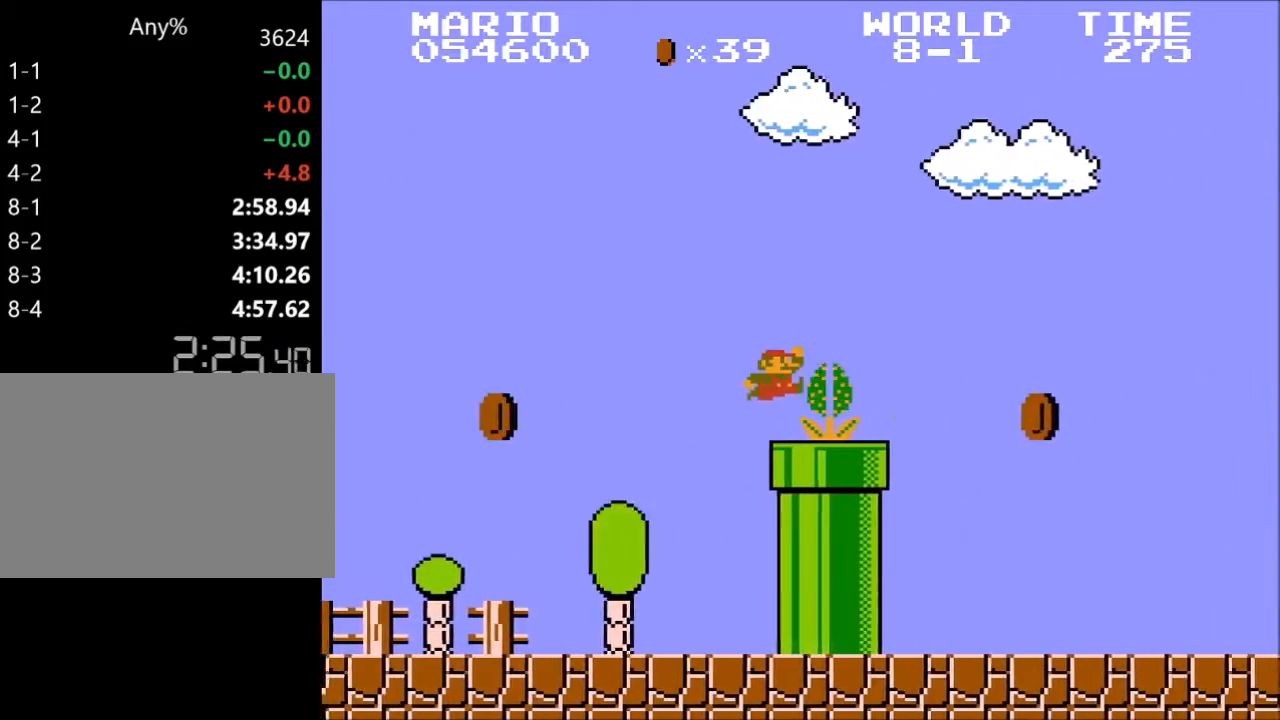
{"keys": ["right", "z"], "events": [[233, "x", "up"]]}
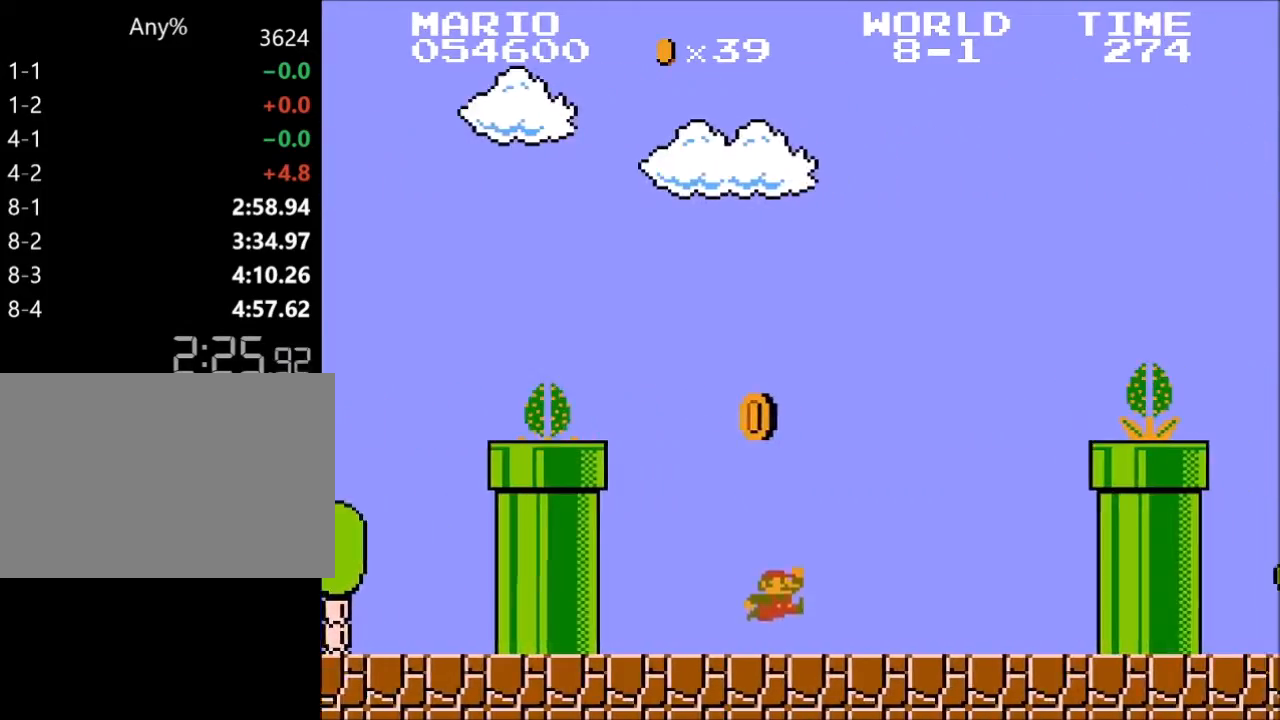
{"keys": ["right", "z"], "events": [[133, "x", "down"], [433, "x", "up"]]}
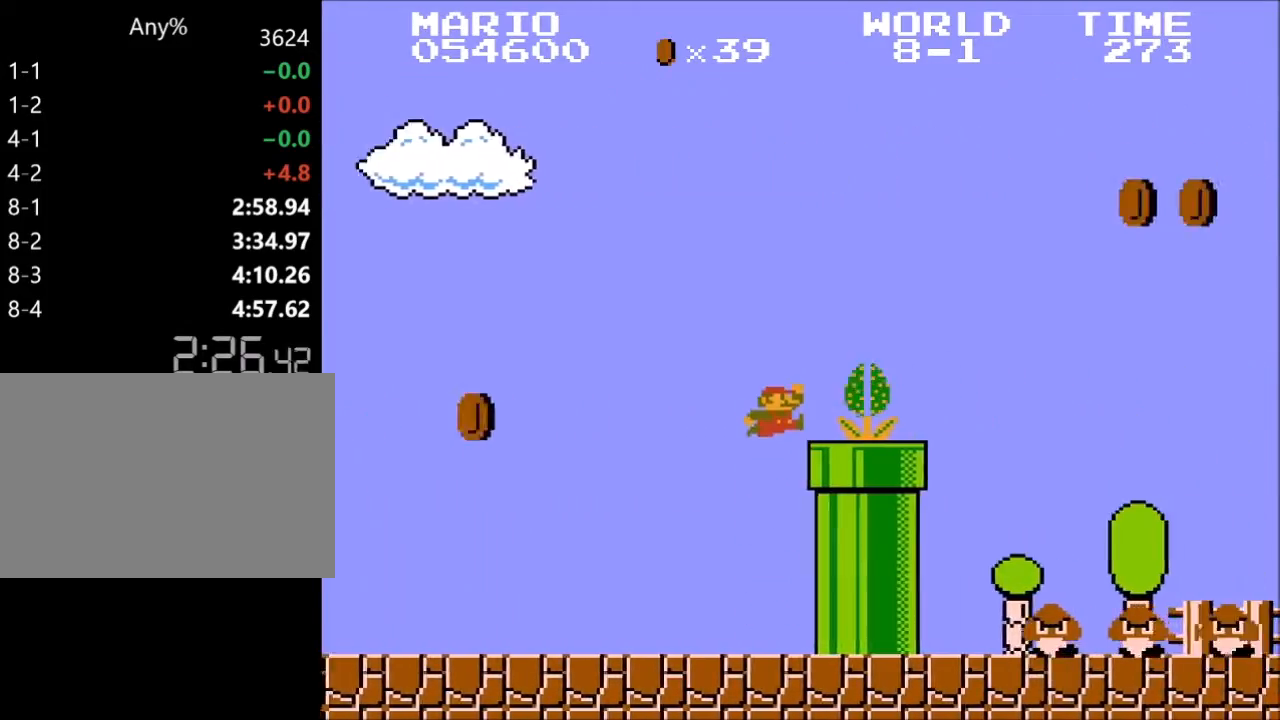
{"keys": ["right", "z"], "events": [[67, "x", "down"], [200, "x", "up"]]}
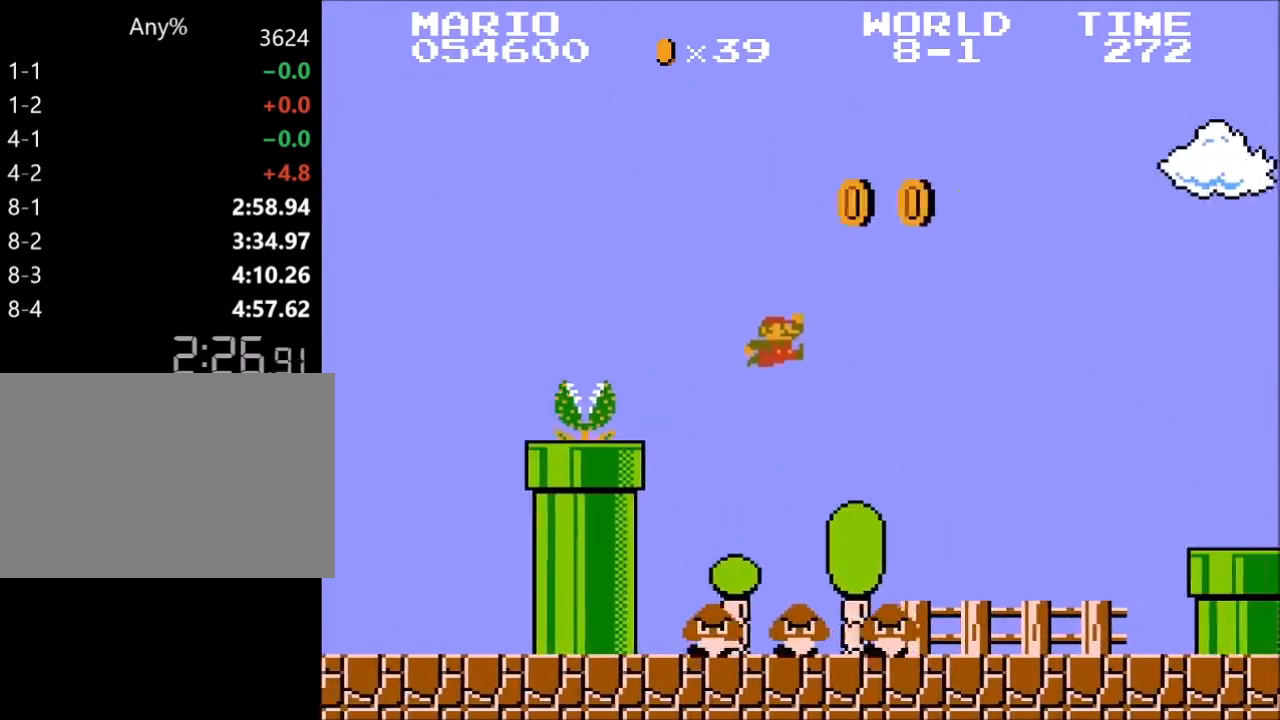
{"keys": ["right", "x", "z"], "events": [[467, "x", "down"]]}
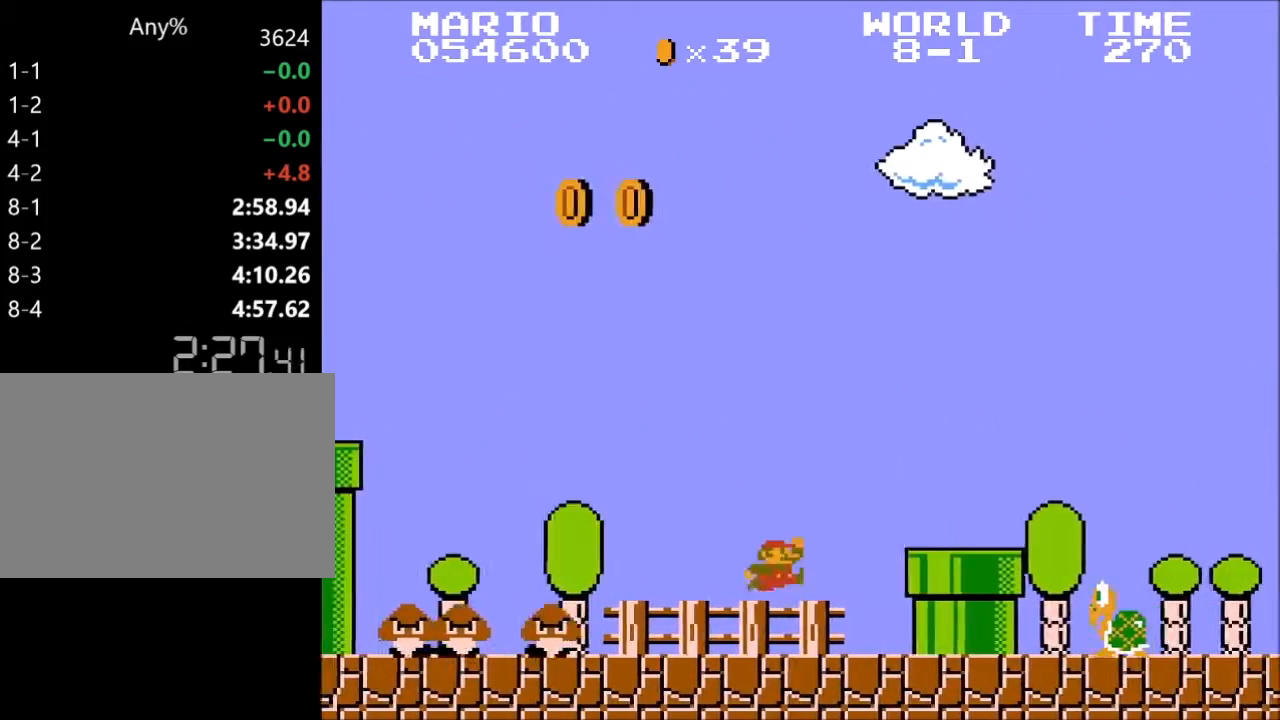
{"keys": ["right", "z"], "events": [[367, "x", "up"]]}